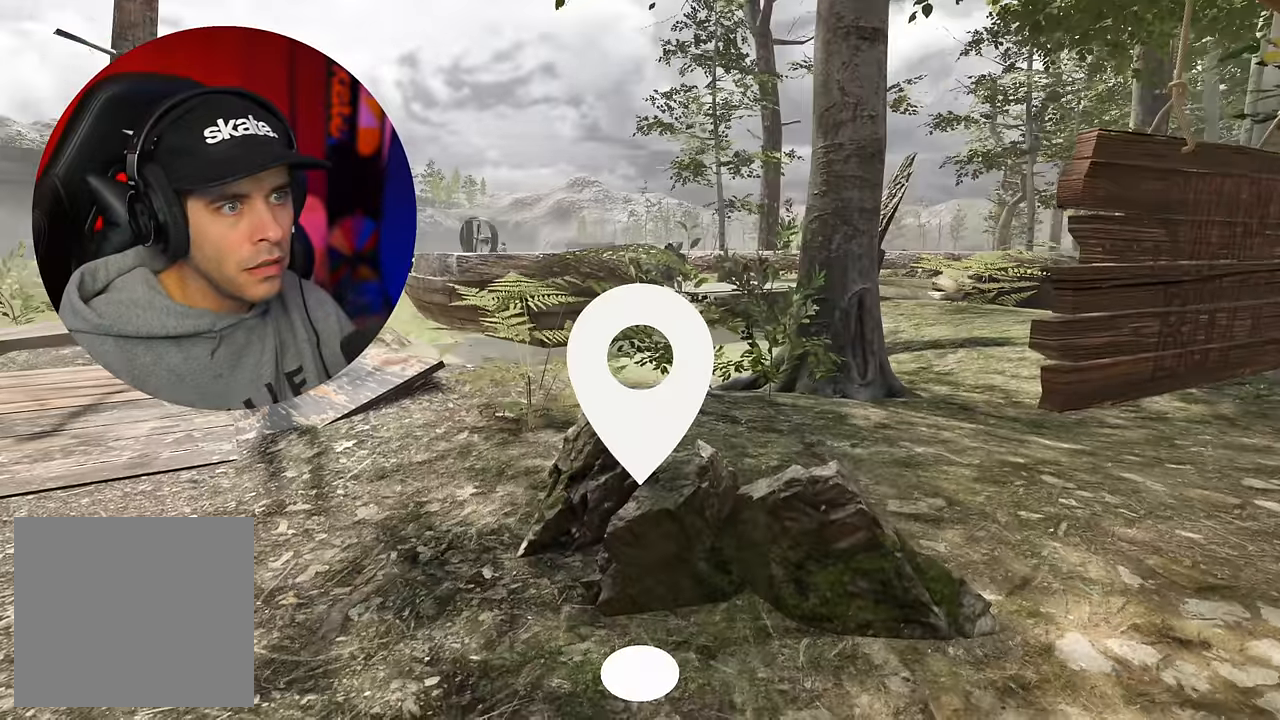
Gameplay with a controller (Xbox layout); each line is a JSON object with the inputs held at the frame after it. "events" lists button and stick changes between this image and that frame as [ms after this image, input, new state], when the widget could be followed in between. Not read: L3 R3.
{"buttons": [], "left_stick": "center", "right_stick": "center", "events": [[117, "left_stick", "up"], [117, "right_stick", "down"], [183, "R2", "down"], [250, "left_stick", "up-left"], [267, "right_stick", "center"], [500, "R2", "up"], [500, "left_stick", "center"]]}
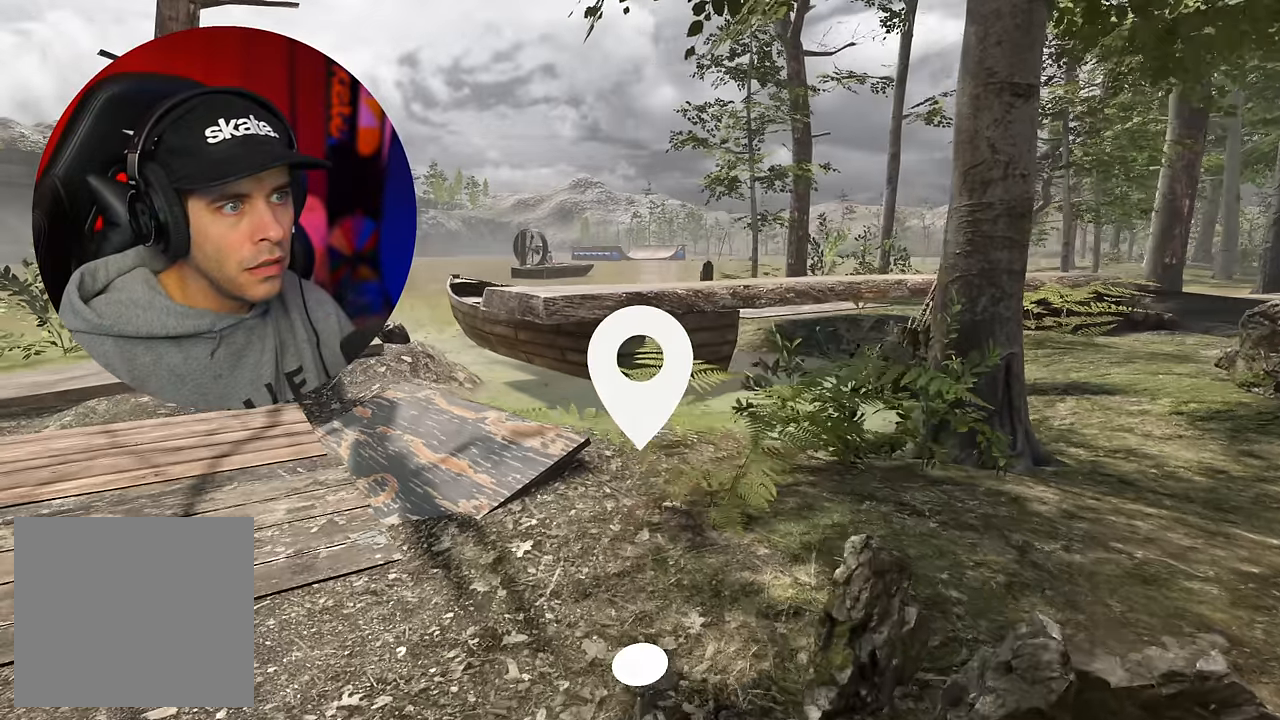
{"buttons": ["R2"], "left_stick": "up-left", "right_stick": "center", "events": [[317, "left_stick", "up-left"], [333, "R2", "down"]]}
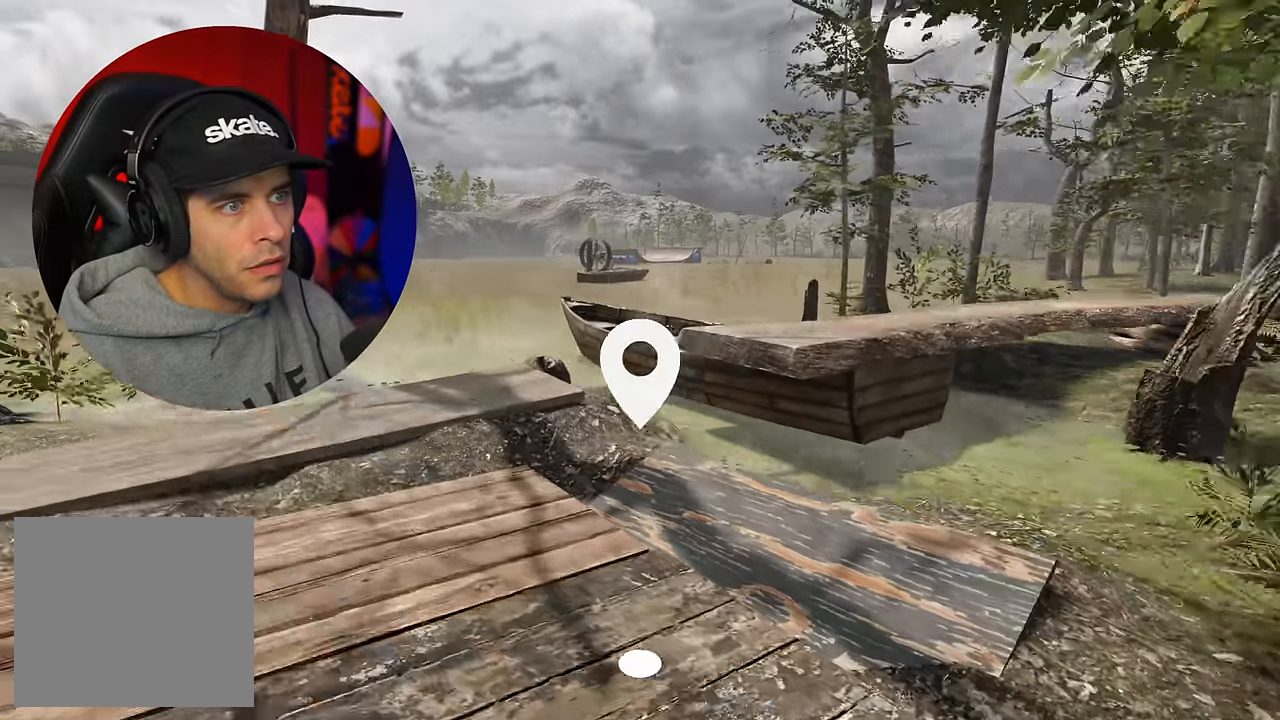
{"buttons": [], "left_stick": "center", "right_stick": "center", "events": [[133, "left_stick", "up"], [300, "left_stick", "center"], [483, "R2", "up"]]}
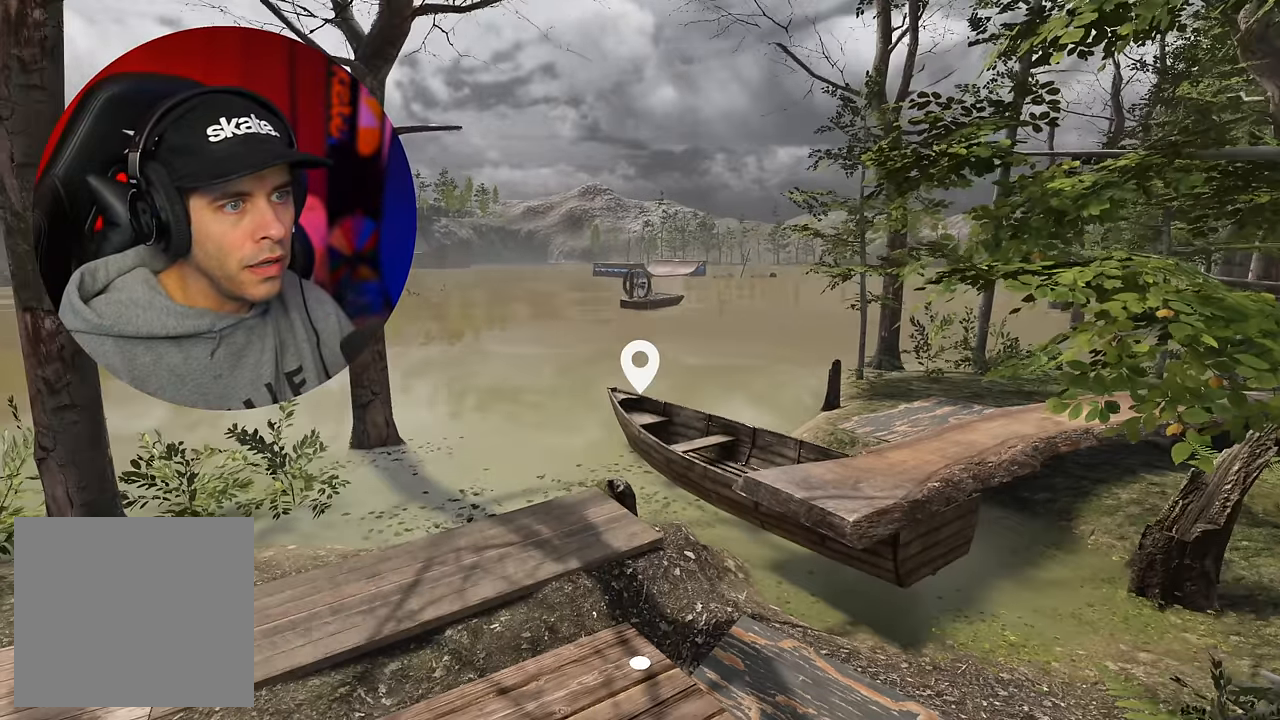
{"buttons": [], "left_stick": "up", "right_stick": "center", "events": [[333, "left_stick", "up"]]}
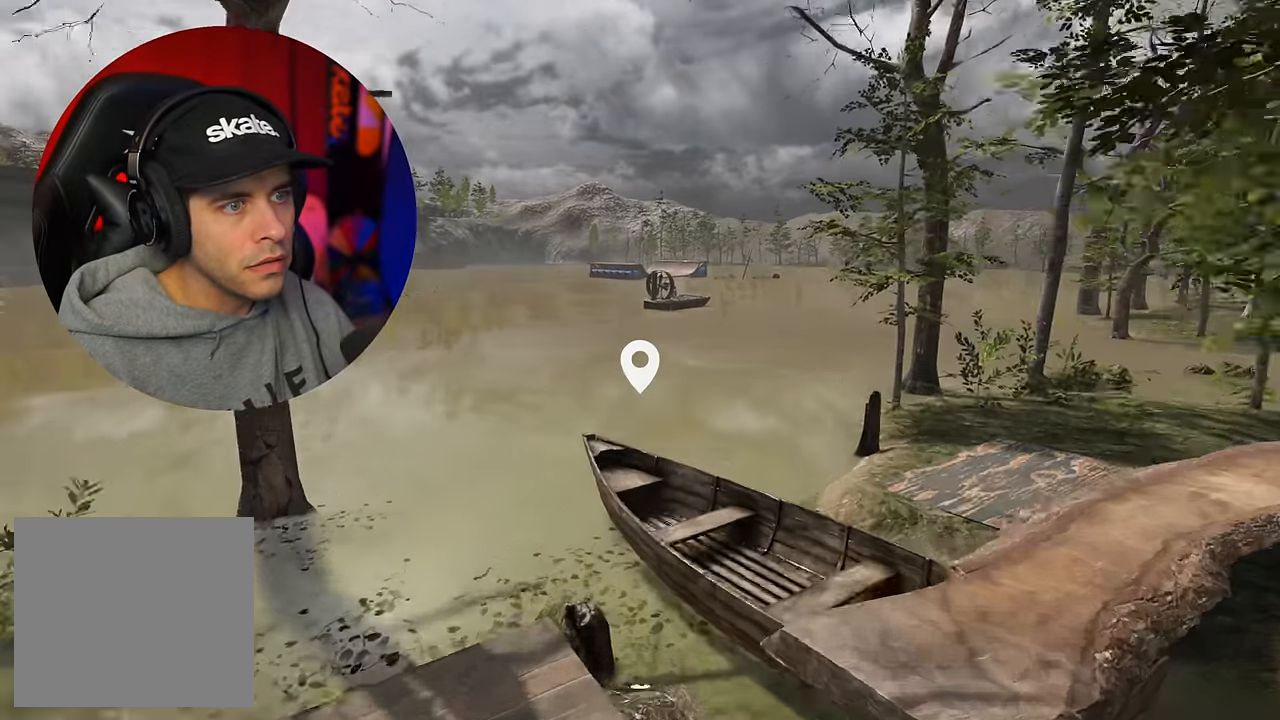
{"buttons": [], "left_stick": "up-right", "right_stick": "center", "events": [[483, "left_stick", "up-right"]]}
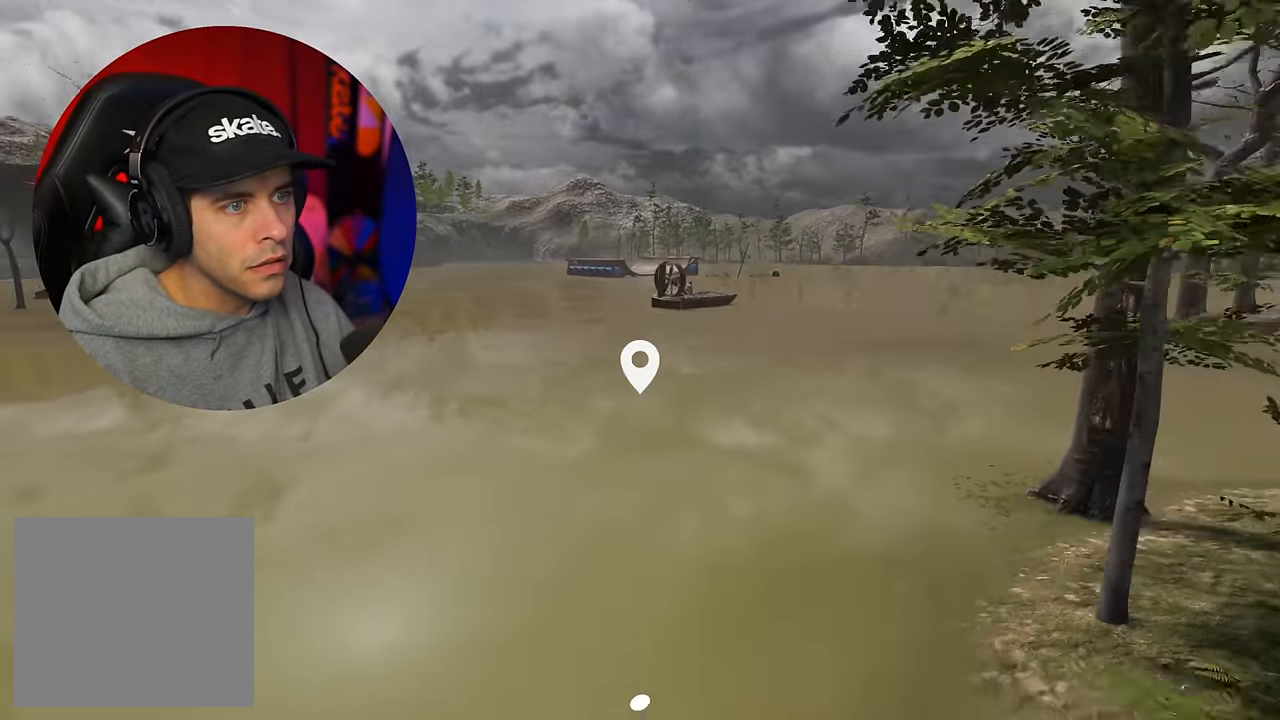
{"buttons": [], "left_stick": "up-right", "right_stick": "center", "events": []}
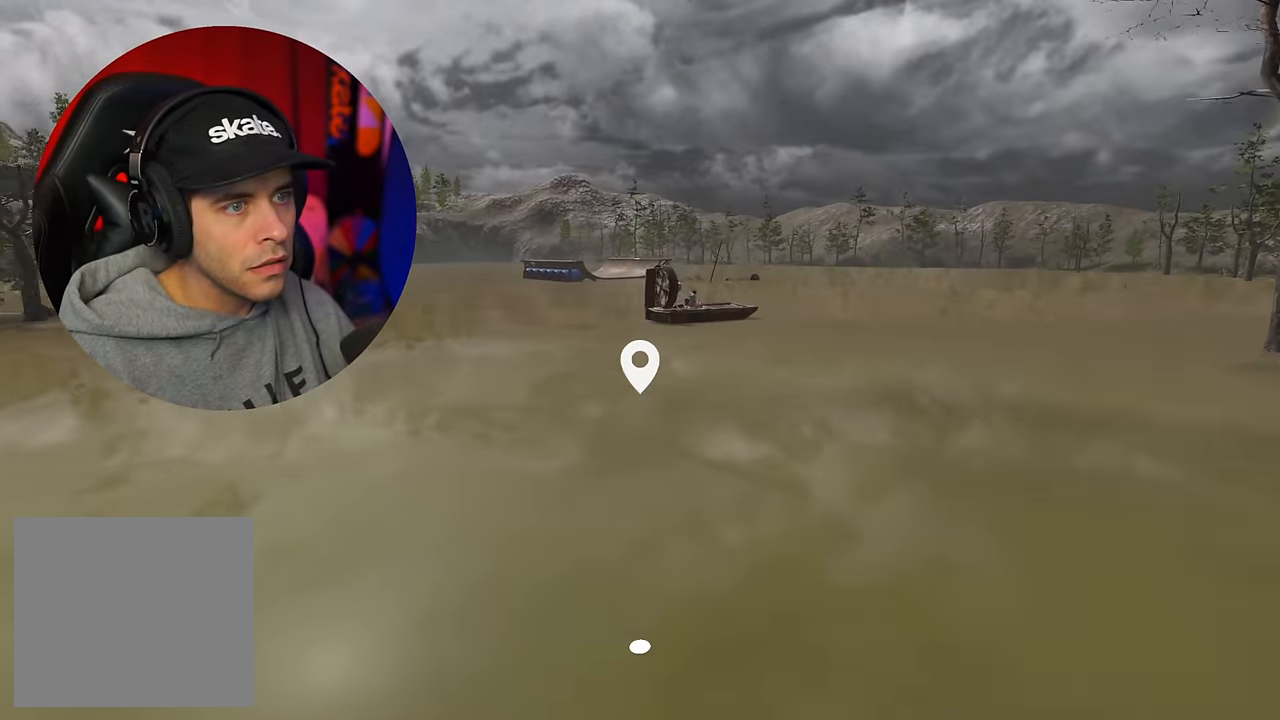
{"buttons": ["L2"], "left_stick": "up-right", "right_stick": "center", "events": [[300, "L2", "down"]]}
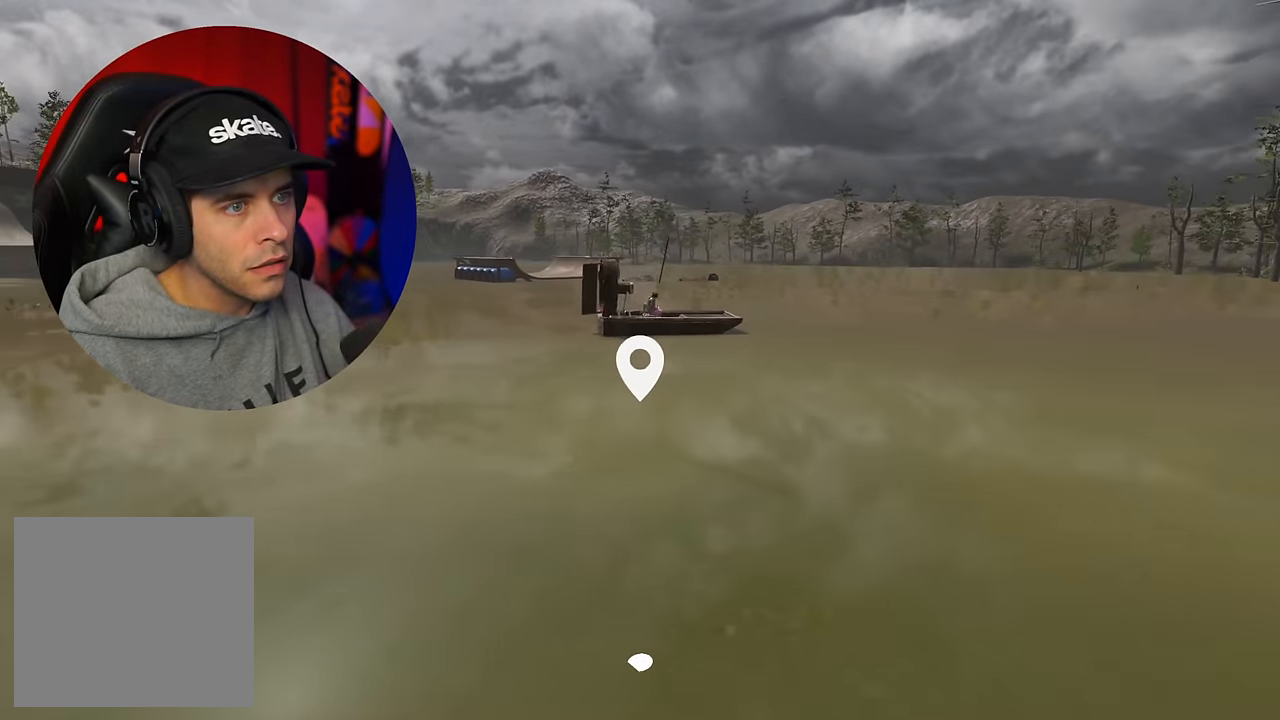
{"buttons": ["L2"], "left_stick": "up-right", "right_stick": "center", "events": [[217, "L2", "up"], [433, "L2", "down"]]}
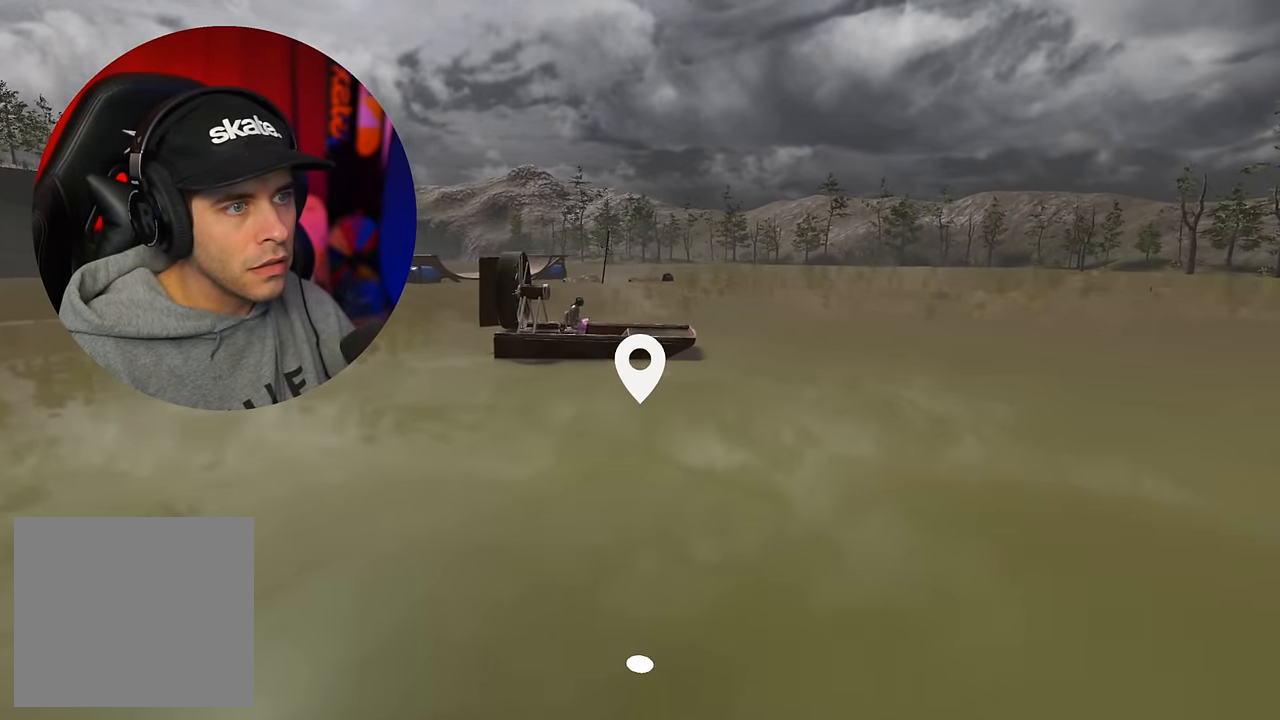
{"buttons": ["L2"], "left_stick": "up-right", "right_stick": "center", "events": []}
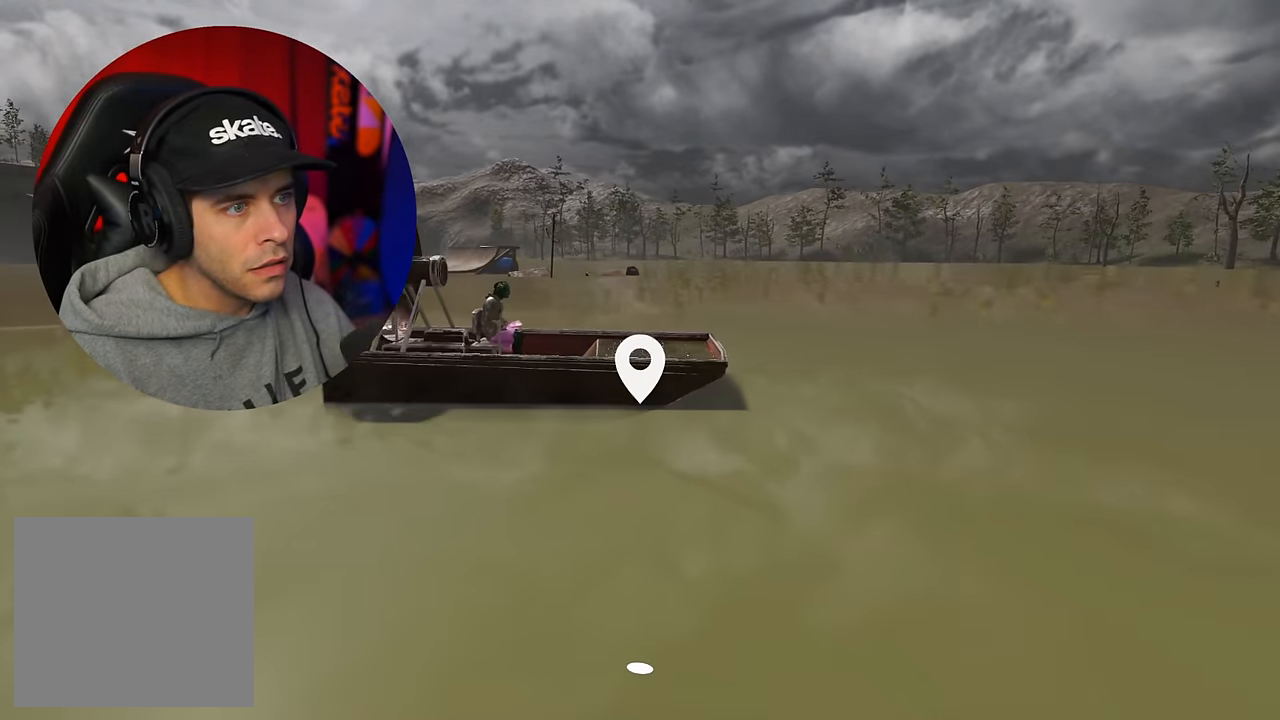
{"buttons": [], "left_stick": "center", "right_stick": "center", "events": [[283, "left_stick", "up"], [300, "L2", "up"], [400, "left_stick", "center"]]}
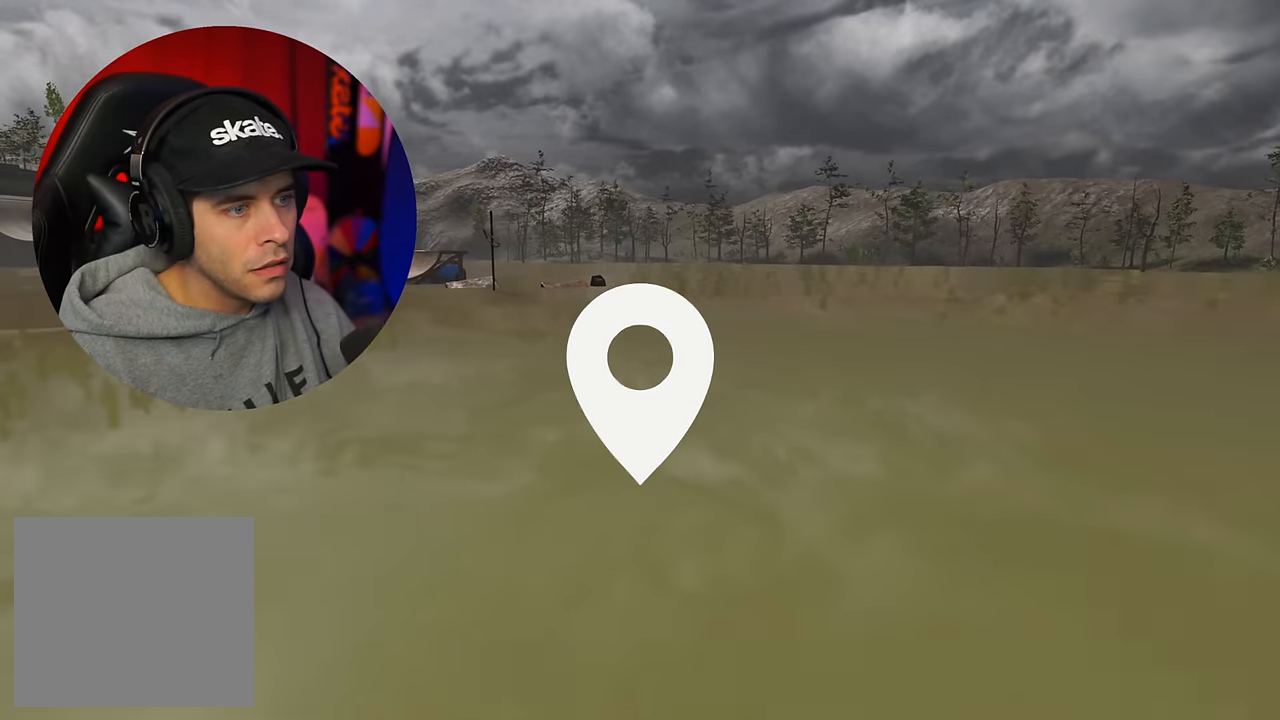
{"buttons": [], "left_stick": "center", "right_stick": "right", "events": [[67, "left_stick", "down"], [183, "right_stick", "right"], [233, "left_stick", "down-right"], [333, "right_stick", "center"], [400, "left_stick", "center"], [500, "right_stick", "right"]]}
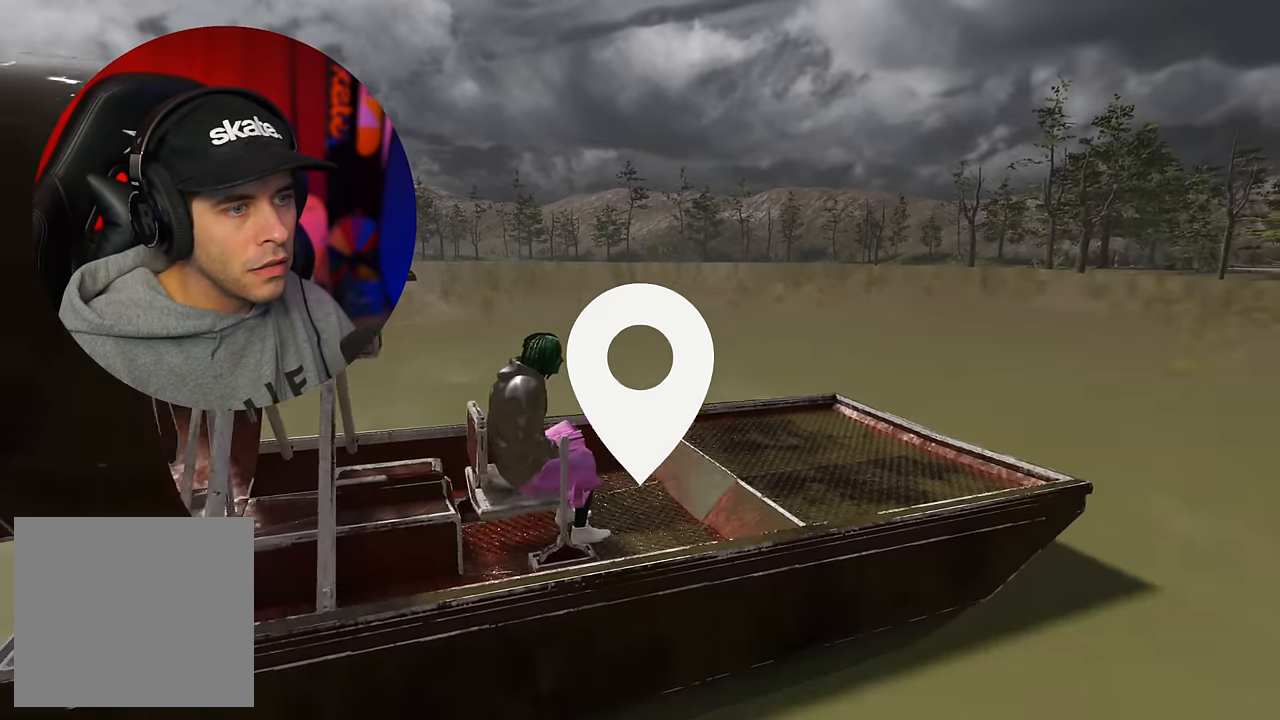
{"buttons": [], "left_stick": "up-right", "right_stick": "left", "events": [[300, "left_stick", "up-right"], [350, "right_stick", "center"], [450, "right_stick", "left"]]}
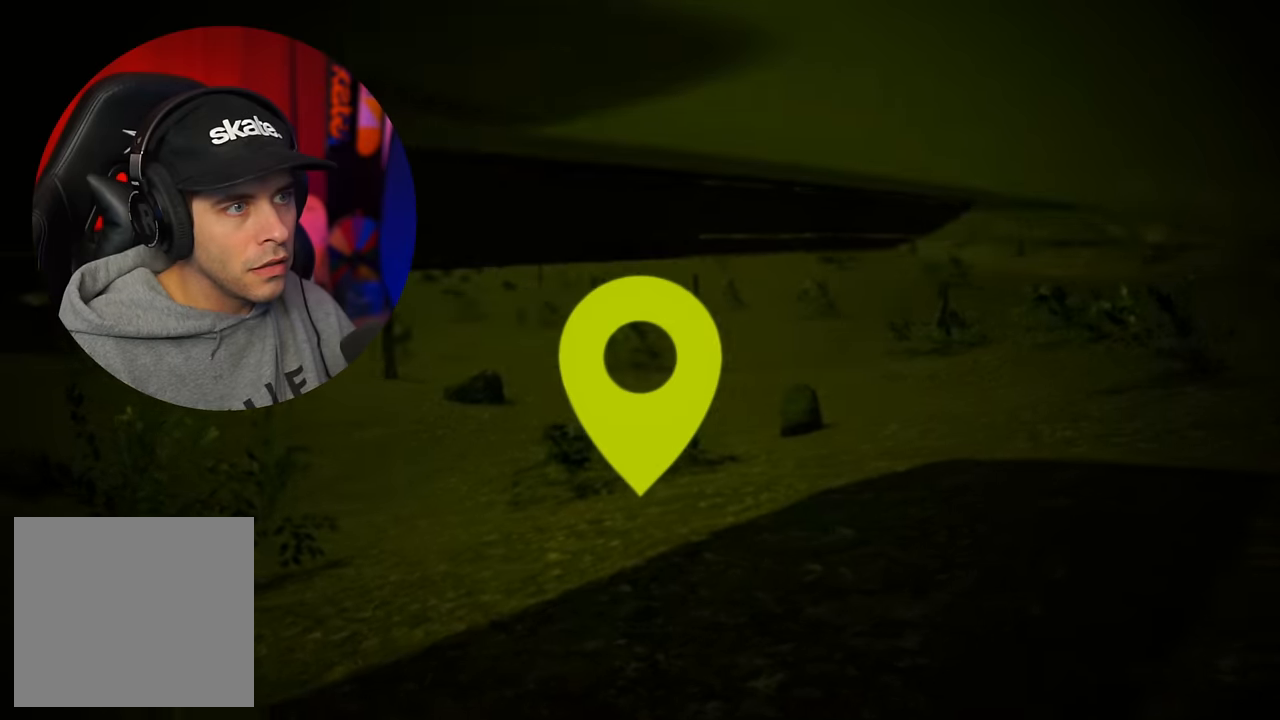
{"buttons": ["R2"], "left_stick": "right", "right_stick": "left", "events": [[133, "R2", "down"], [133, "left_stick", "right"]]}
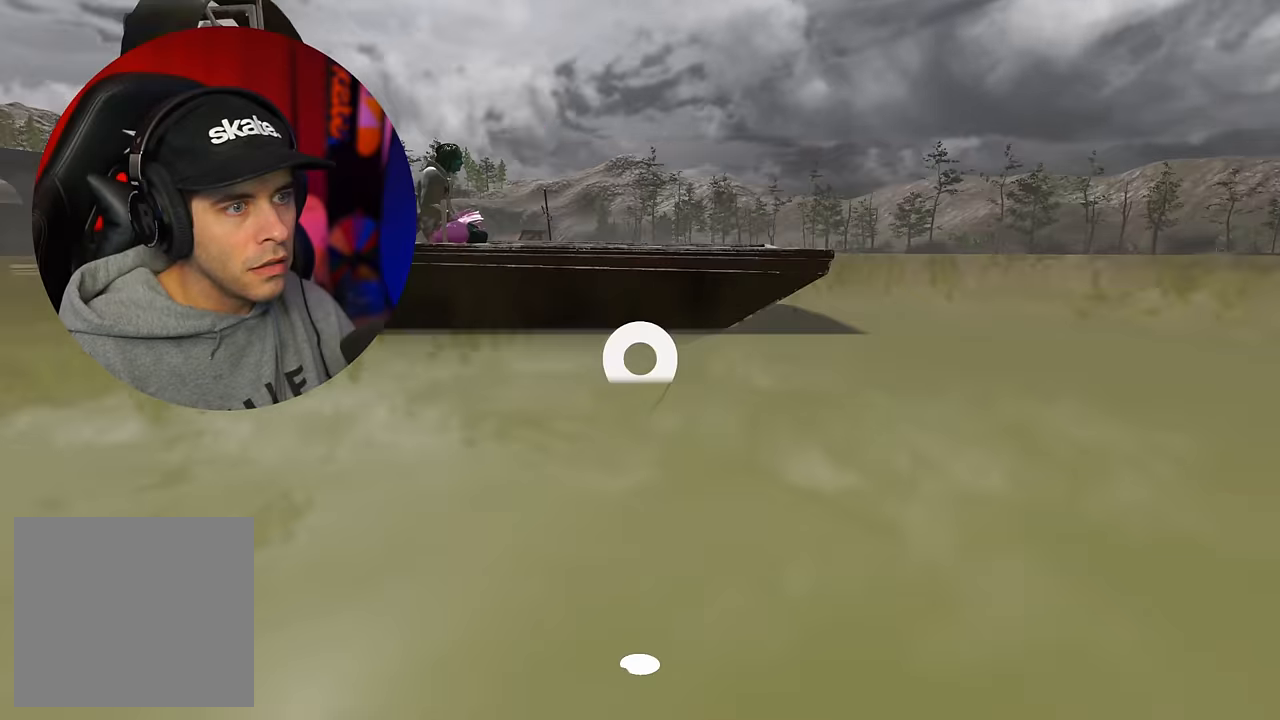
{"buttons": [], "left_stick": "right", "right_stick": "left", "events": [[150, "left_stick", "up-right"], [233, "R2", "up"], [317, "left_stick", "right"]]}
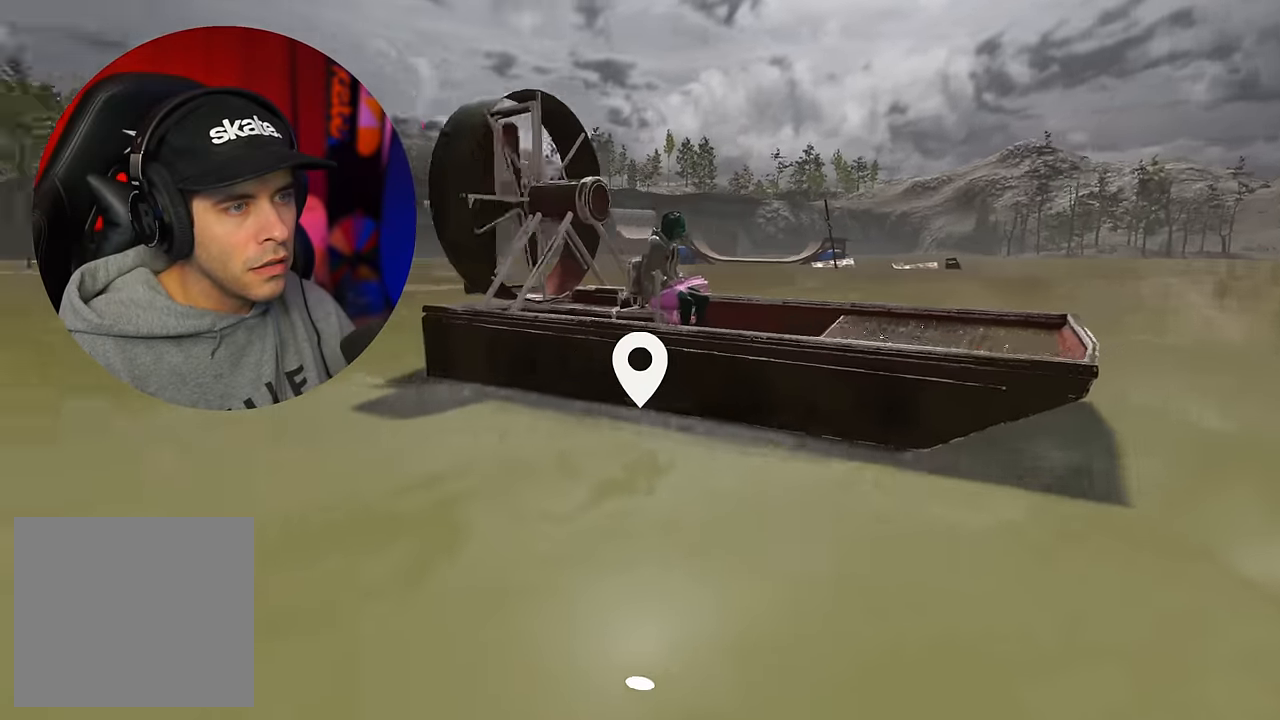
{"buttons": ["R2"], "left_stick": "down-right", "right_stick": "left", "events": [[183, "left_stick", "down-right"], [467, "R2", "down"]]}
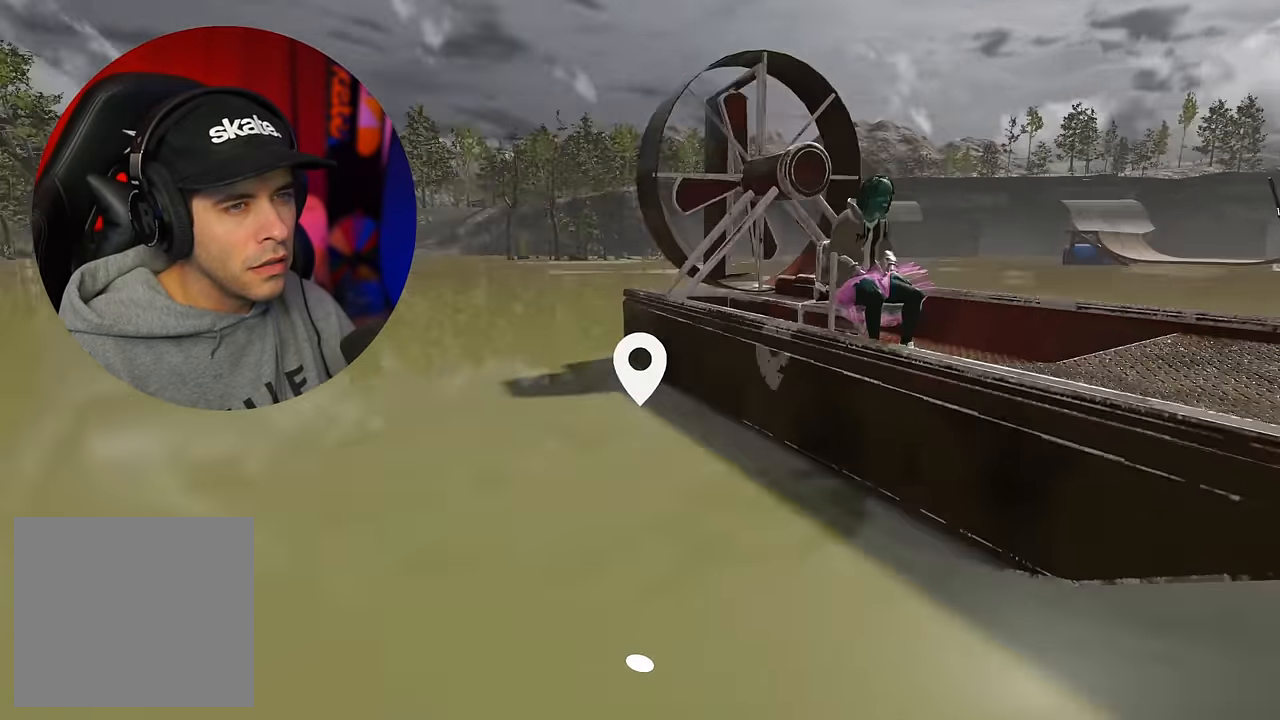
{"buttons": [], "left_stick": "down-right", "right_stick": "left", "events": [[200, "R2", "up"]]}
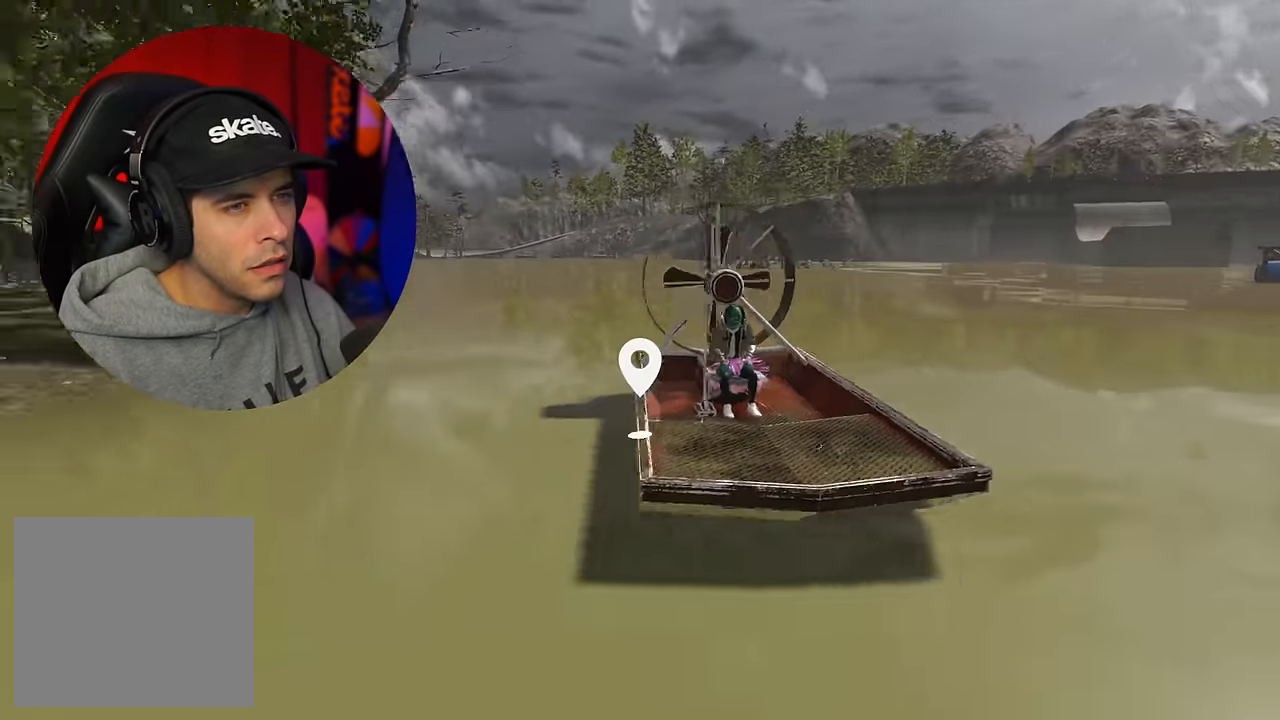
{"buttons": [], "left_stick": "down", "right_stick": "left", "events": [[100, "left_stick", "down"]]}
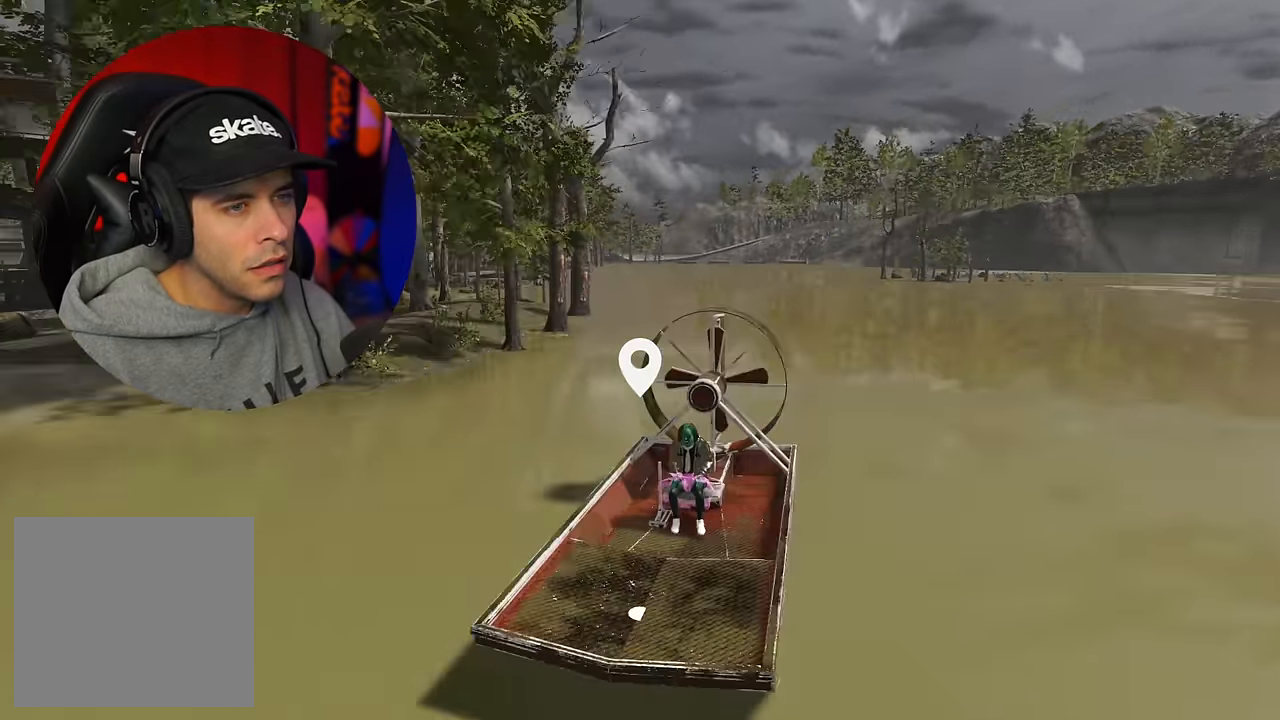
{"buttons": [], "left_stick": "down-left", "right_stick": "left", "events": [[117, "right_stick", "center"], [417, "left_stick", "down-left"], [500, "right_stick", "left"]]}
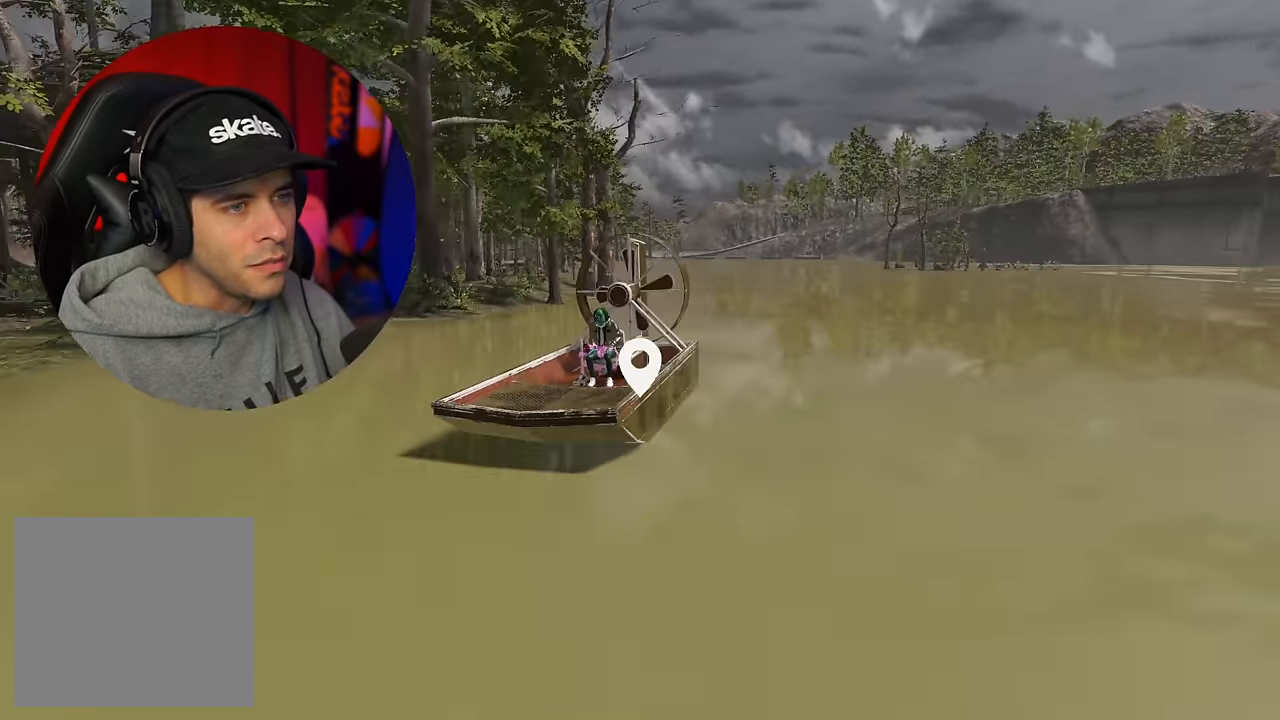
{"buttons": ["R2"], "left_stick": "down", "right_stick": "left", "events": [[50, "left_stick", "down"], [317, "R2", "down"]]}
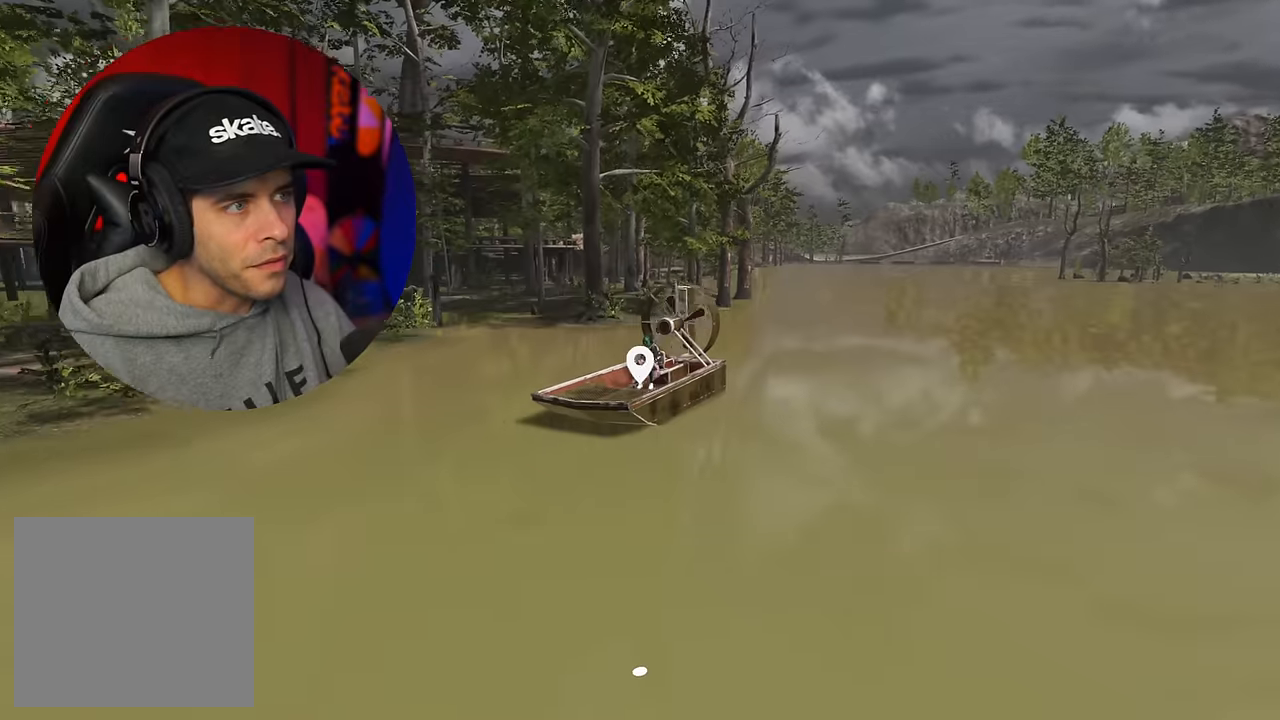
{"buttons": [], "left_stick": "down-right", "right_stick": "center", "events": [[16, "R2", "up"], [50, "left_stick", "center"], [116, "left_stick", "down"], [183, "right_stick", "center"], [500, "left_stick", "down-right"]]}
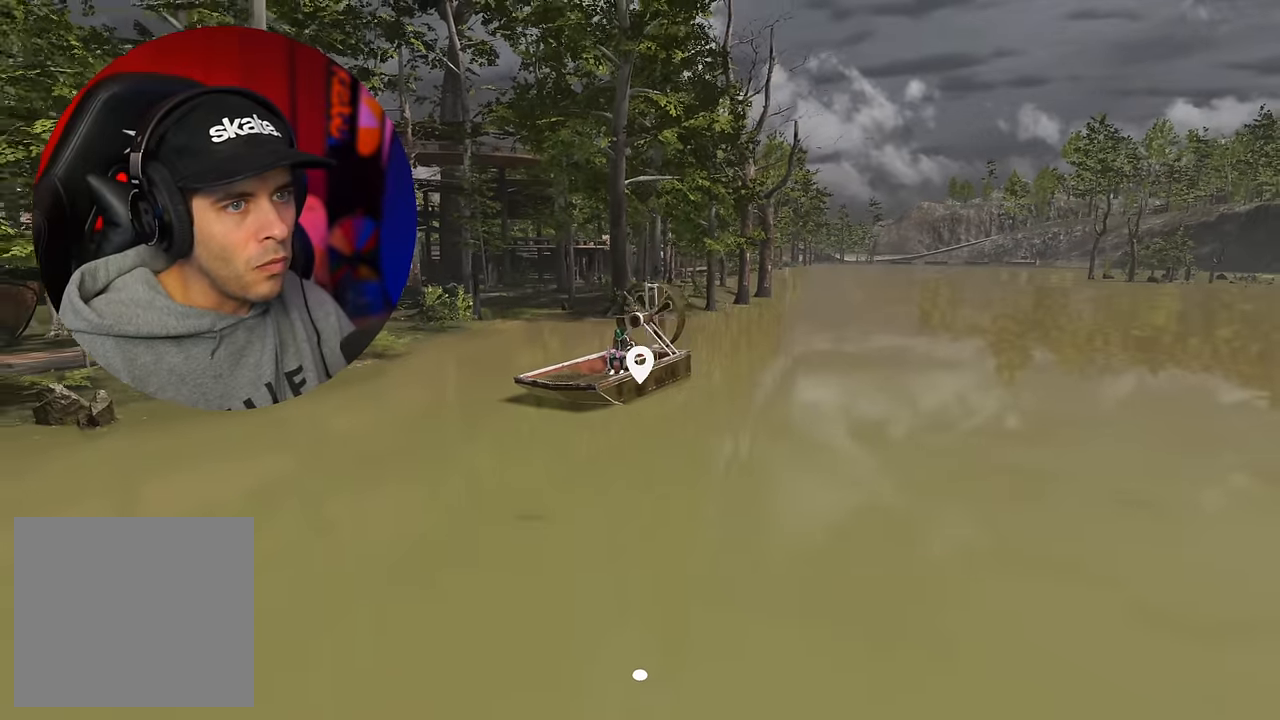
{"buttons": [], "left_stick": "center", "right_stick": "right", "events": [[16, "right_stick", "right"], [216, "left_stick", "center"]]}
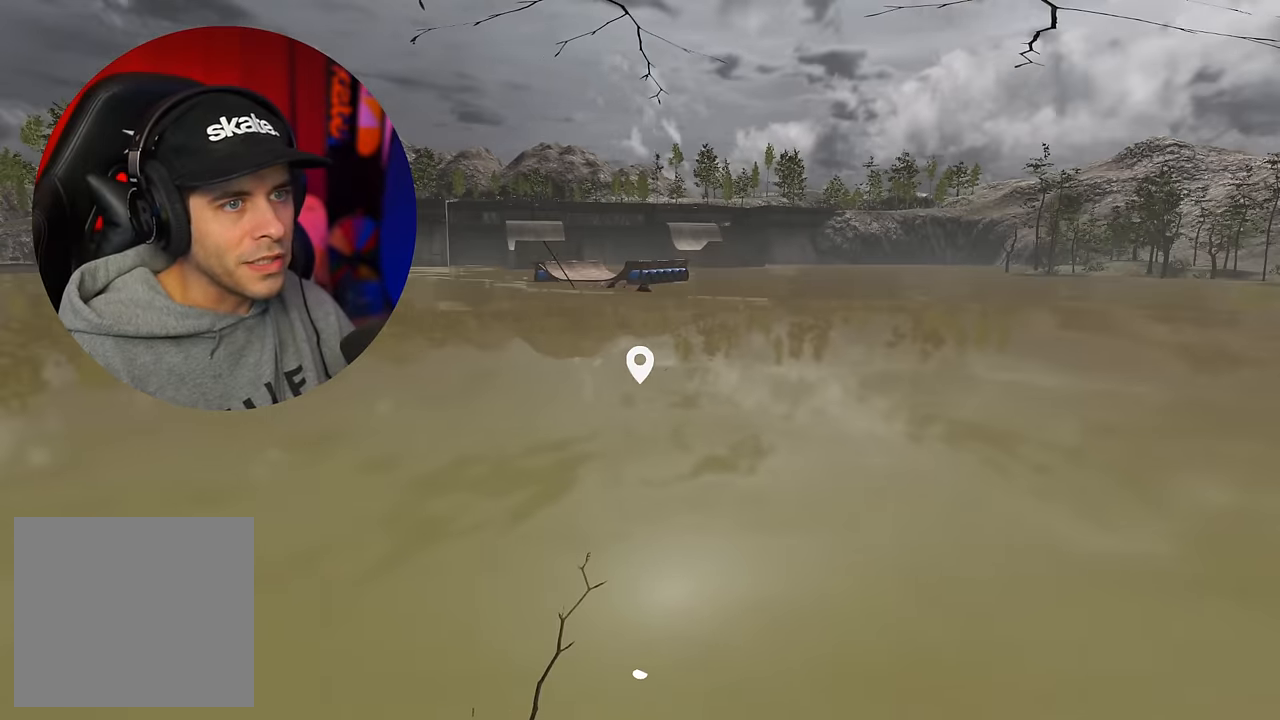
{"buttons": [], "left_stick": "center", "right_stick": "right", "events": [[16, "right_stick", "center"], [416, "right_stick", "right"]]}
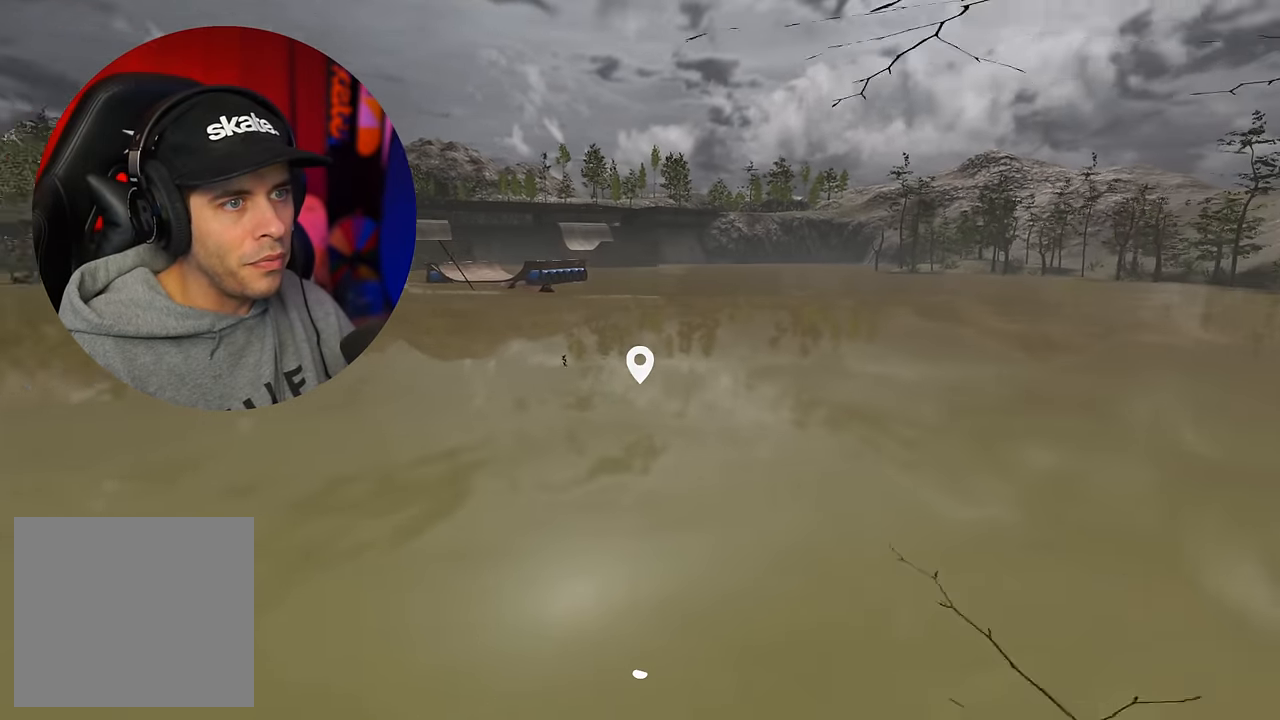
{"buttons": ["R2"], "left_stick": "left", "right_stick": "up-right", "events": [[16, "right_stick", "up-right"], [66, "left_stick", "up-left"], [200, "left_stick", "left"], [416, "R2", "down"]]}
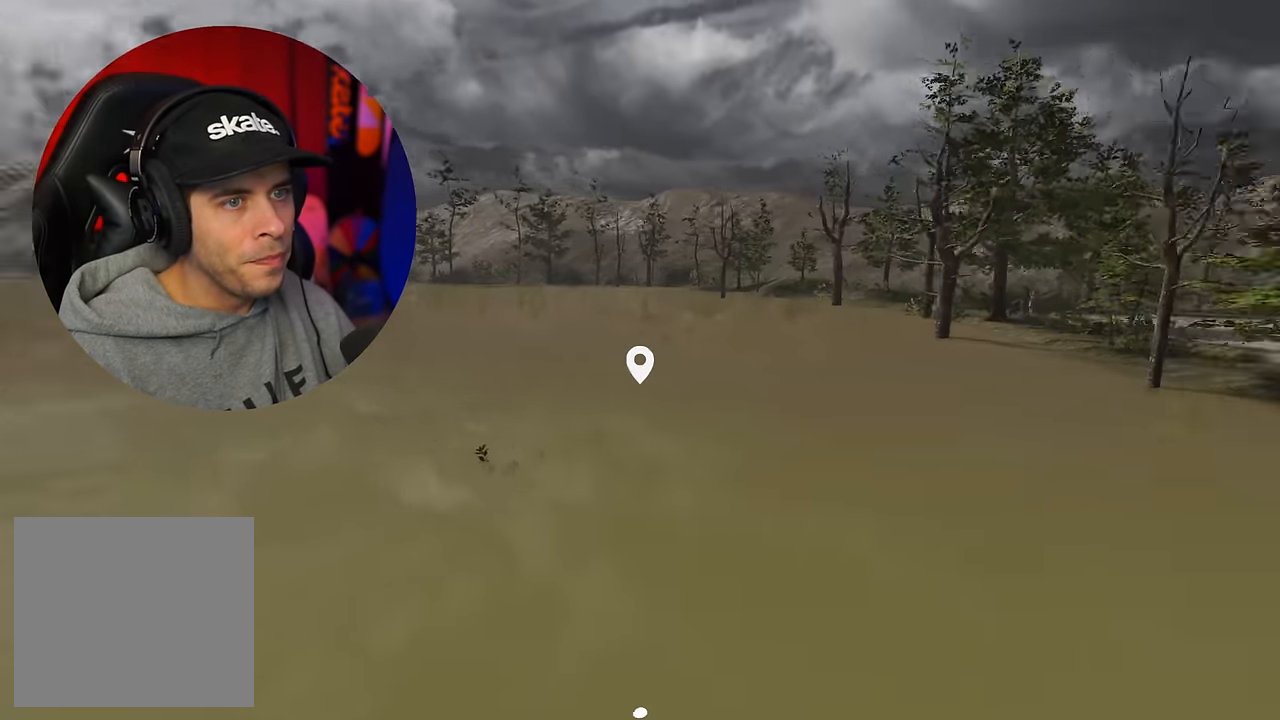
{"buttons": ["R2"], "left_stick": "down-left", "right_stick": "right", "events": [[283, "right_stick", "right"], [300, "left_stick", "down-left"]]}
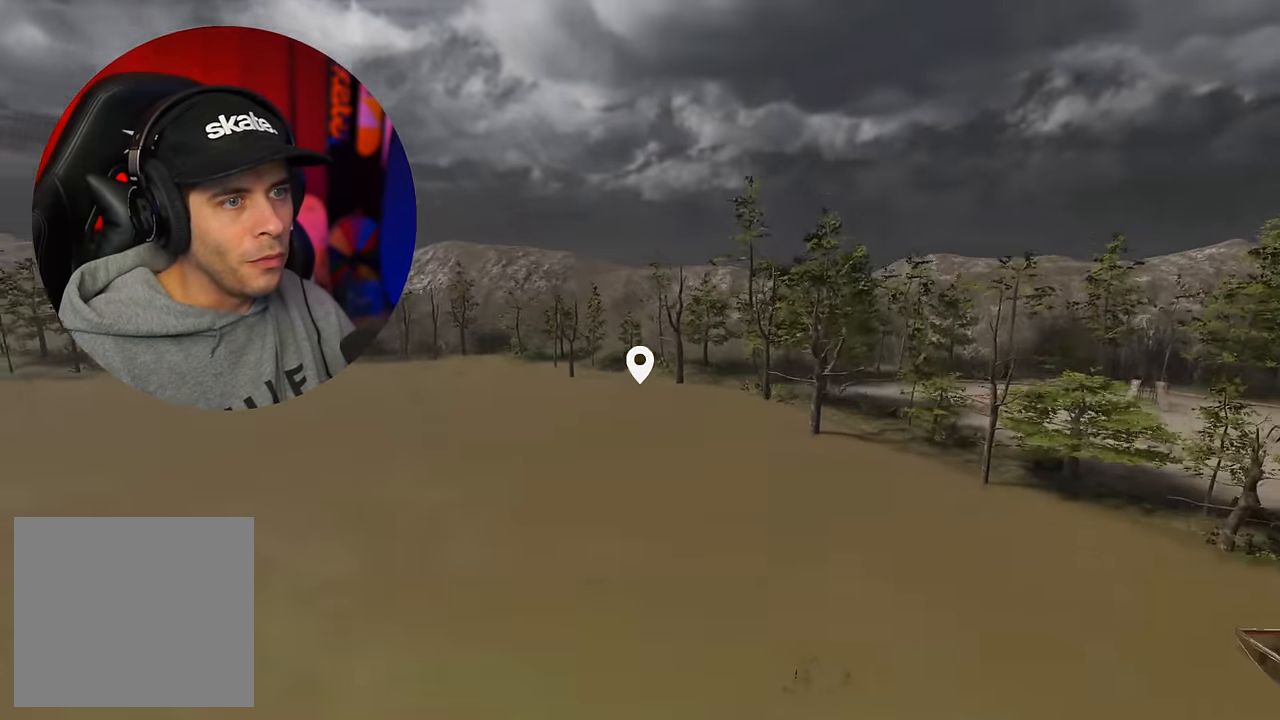
{"buttons": [], "left_stick": "center", "right_stick": "right", "events": [[100, "left_stick", "center"], [183, "R2", "up"], [300, "left_stick", "left"], [466, "left_stick", "center"]]}
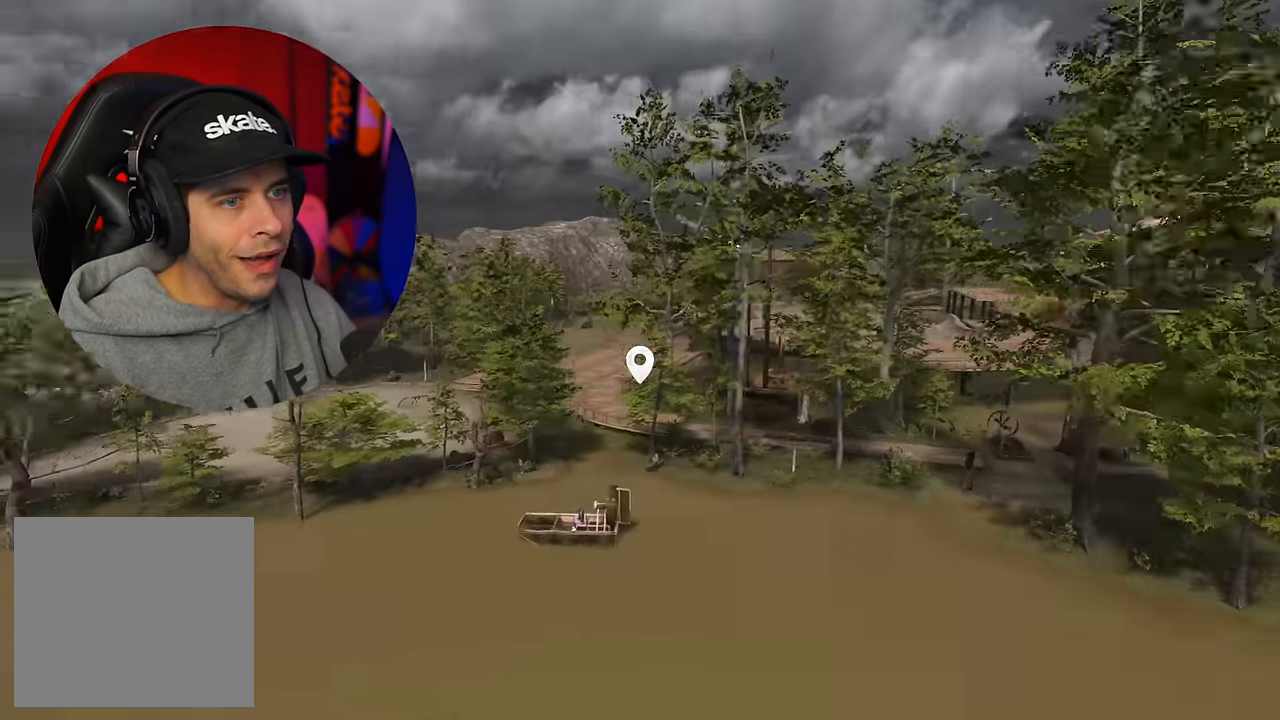
{"buttons": [], "left_stick": "up-left", "right_stick": "center", "events": [[83, "right_stick", "center"], [100, "left_stick", "left"], [450, "left_stick", "up-left"]]}
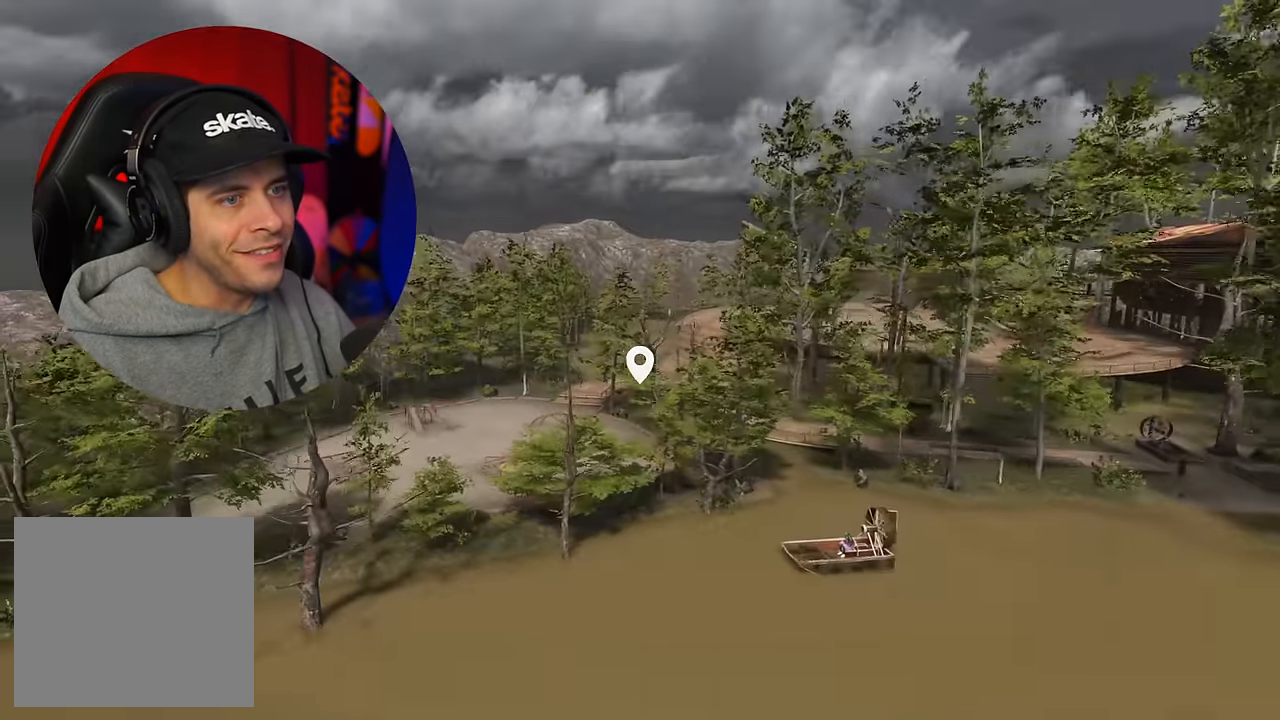
{"buttons": [], "left_stick": "up", "right_stick": "center", "events": [[83, "right_stick", "right"], [166, "left_stick", "up"], [266, "right_stick", "center"]]}
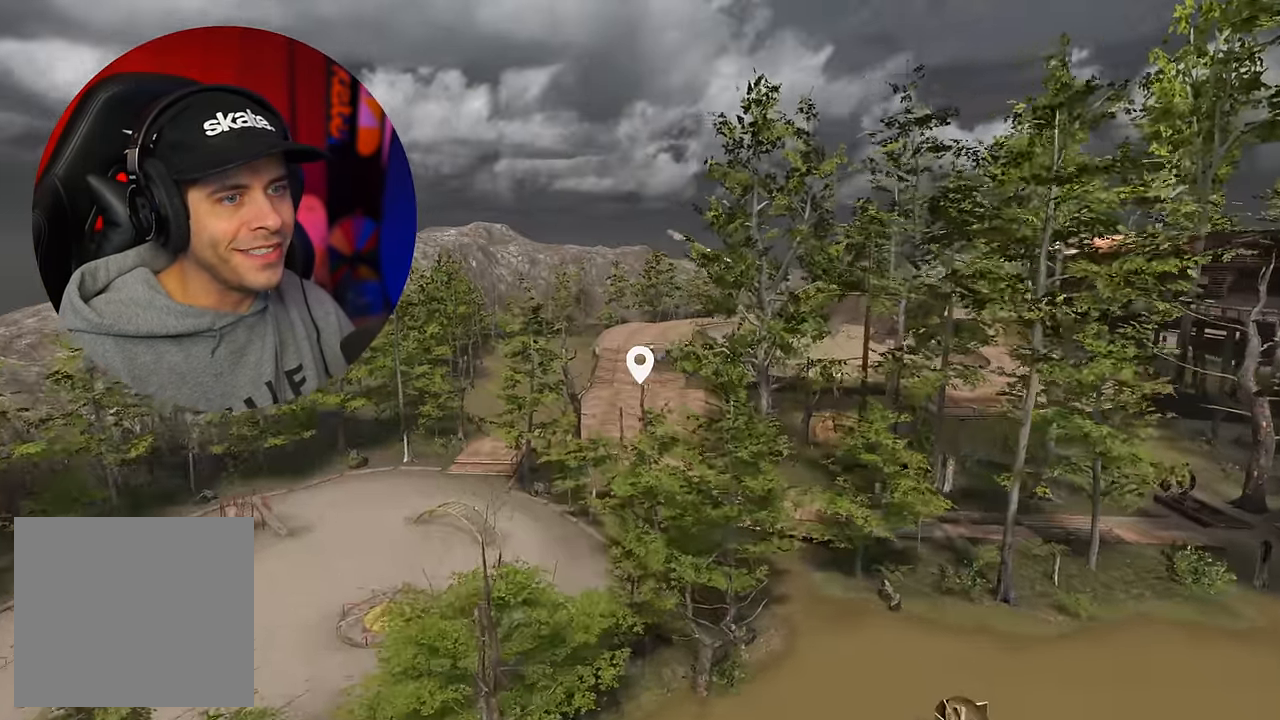
{"buttons": [], "left_stick": "up-left", "right_stick": "right", "events": [[16, "left_stick", "up-left"], [33, "right_stick", "right"], [233, "right_stick", "center"], [416, "right_stick", "right"]]}
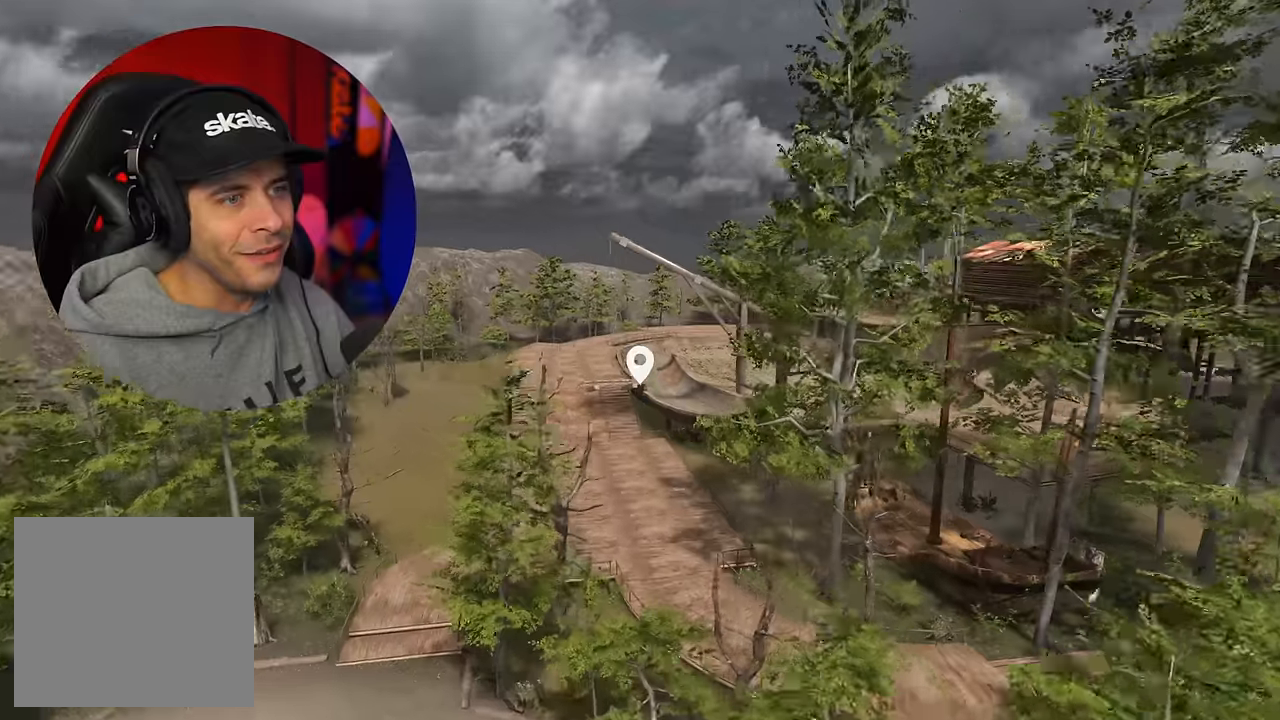
{"buttons": [], "left_stick": "up-left", "right_stick": "right", "events": []}
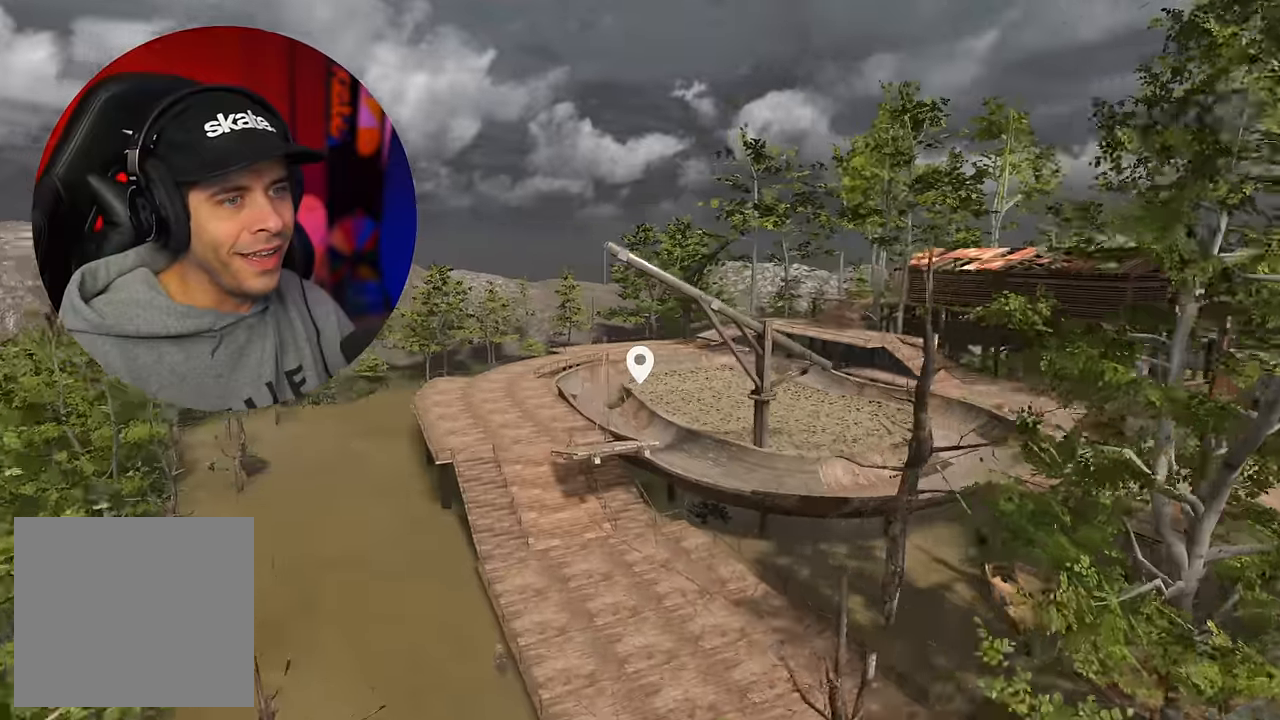
{"buttons": [], "left_stick": "up-left", "right_stick": "right", "events": [[16, "L2", "down"], [250, "L2", "up"]]}
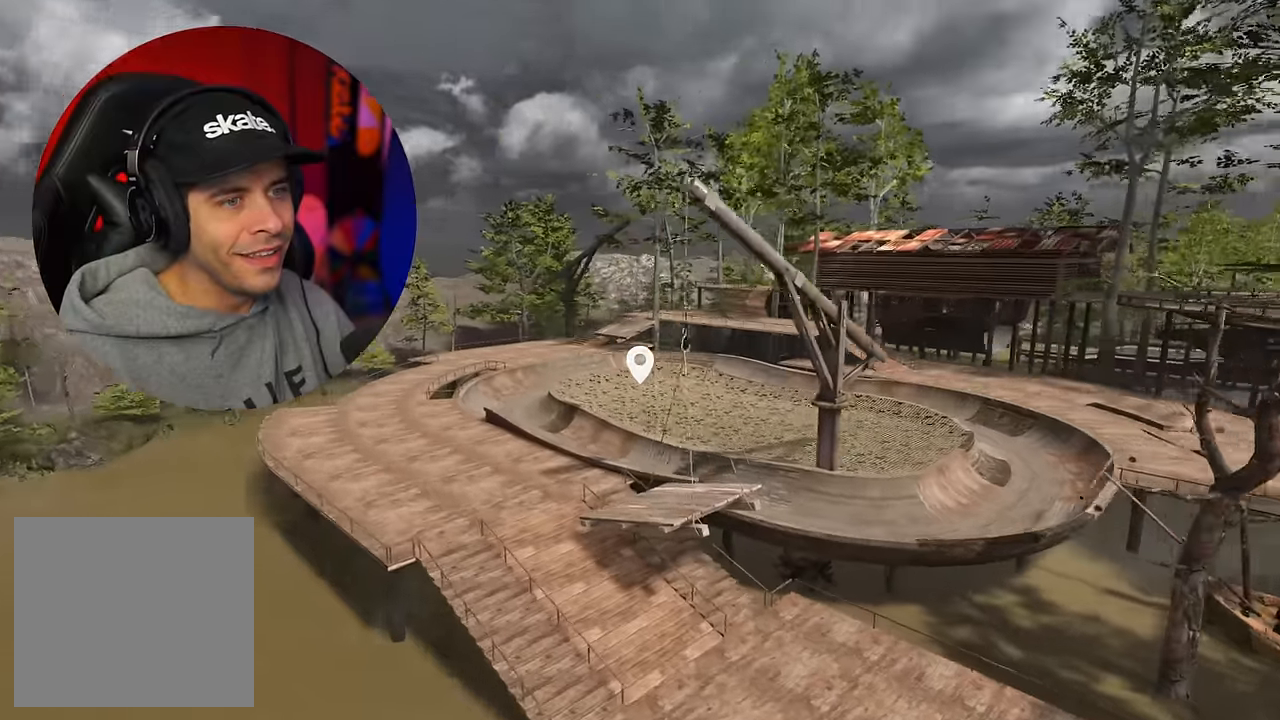
{"buttons": [], "left_stick": "center", "right_stick": "center", "events": [[216, "left_stick", "center"], [216, "right_stick", "center"]]}